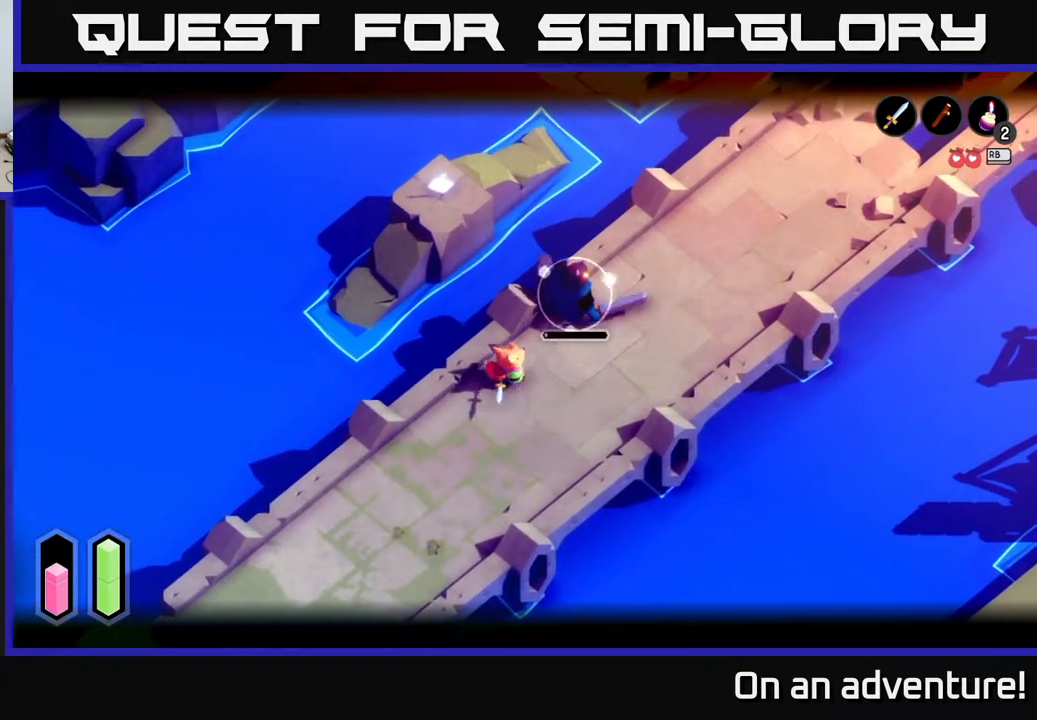
Gameplay with a controller (Xbox layout); each line is a JSON object with the inputs held at the frame after it. "events" lists button and stick changes between this image and that frame as [ms after this image, input, new state], when the widget could be followed in between.
{"buttons": ["L2"], "left_stick": "center", "right_stick": "center", "events": [[317, "left_stick", "center"]]}
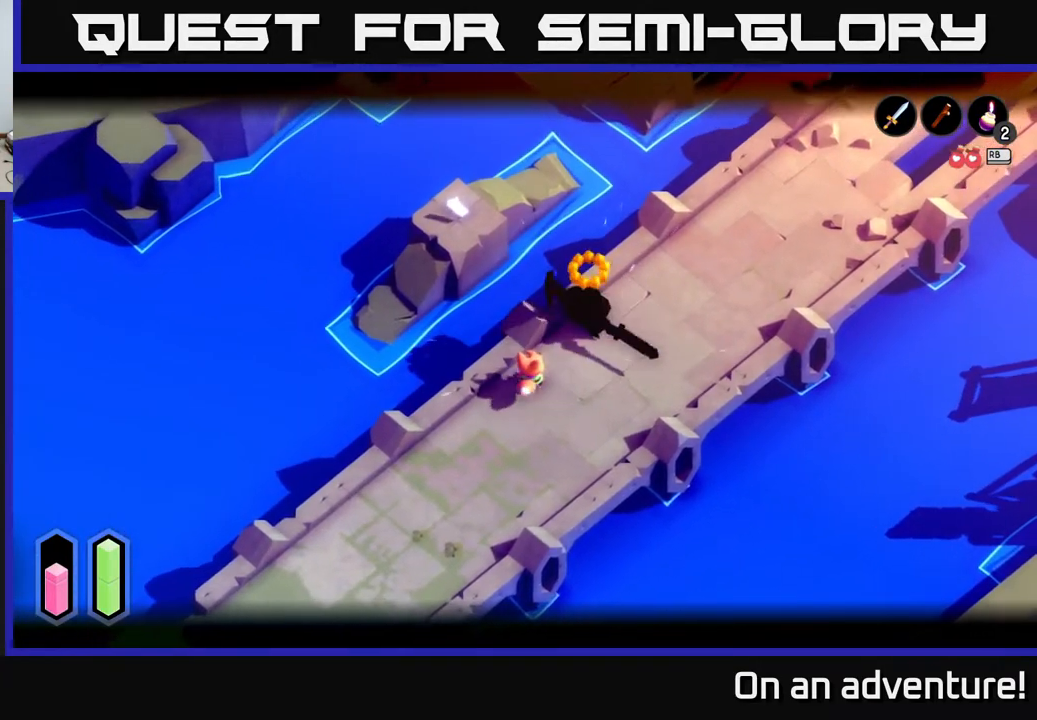
{"buttons": [], "left_stick": "up-right", "right_stick": "center", "events": [[350, "L2", "up"], [417, "left_stick", "up-right"]]}
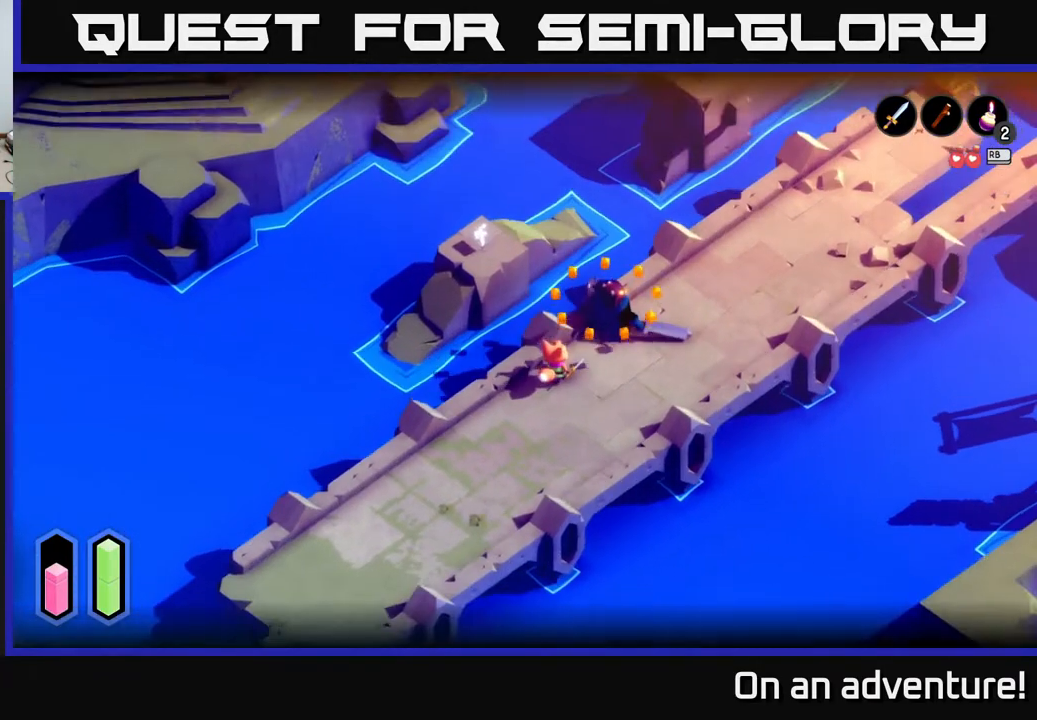
{"buttons": [], "left_stick": "up-right", "right_stick": "center", "events": []}
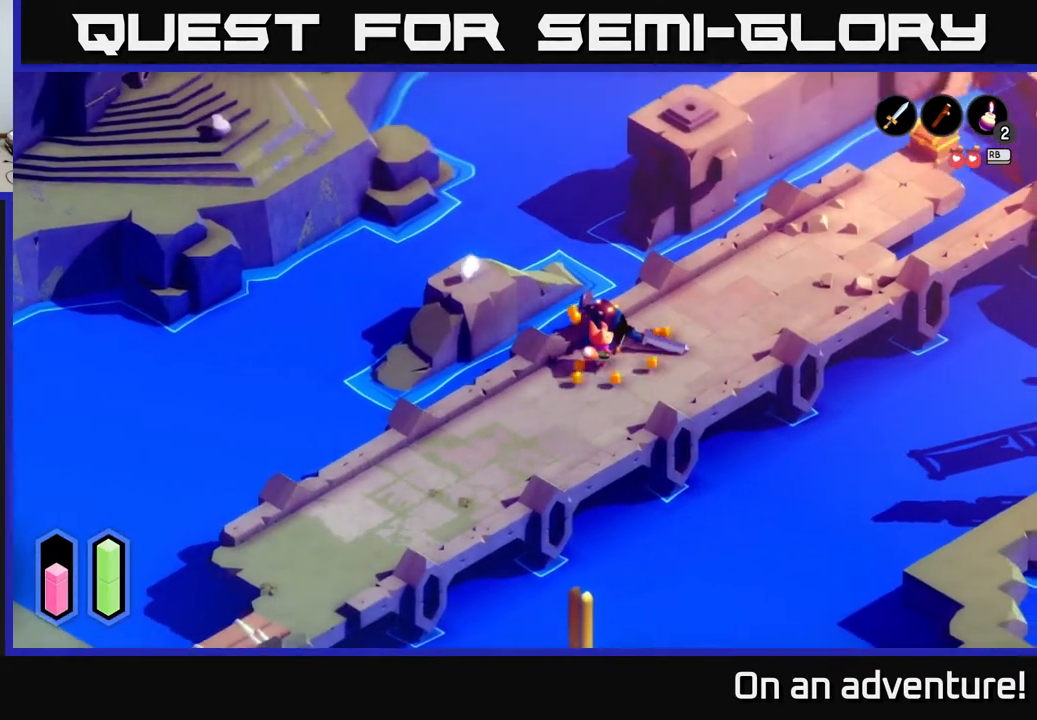
{"buttons": [], "left_stick": "up-right", "right_stick": "center", "events": []}
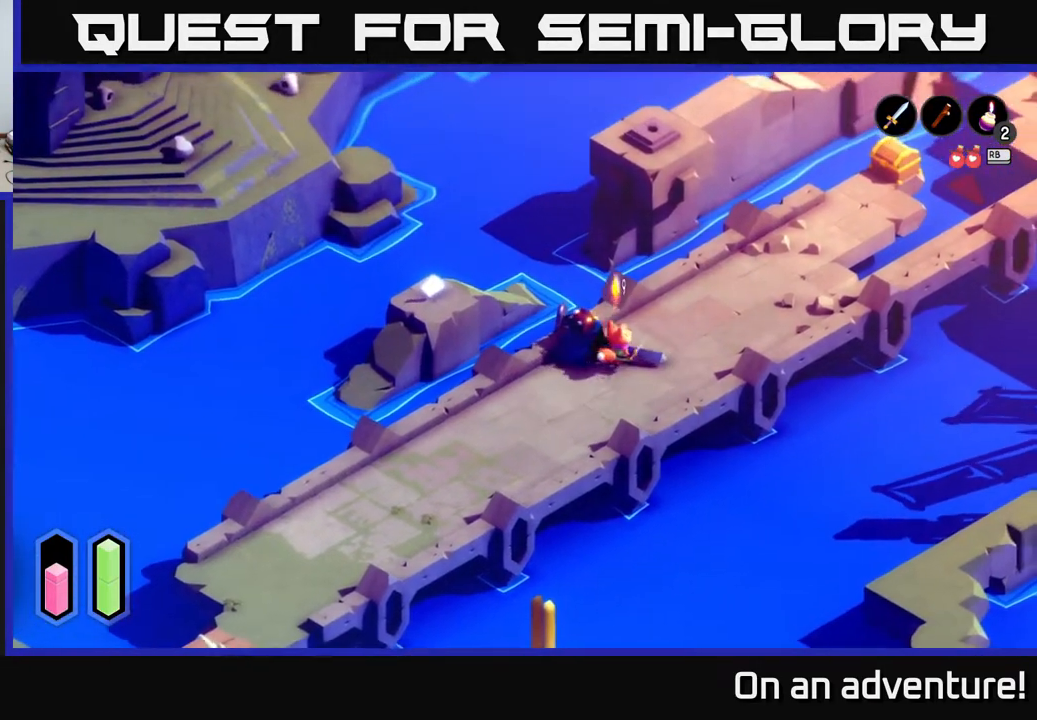
{"buttons": [], "left_stick": "up-right", "right_stick": "center", "events": []}
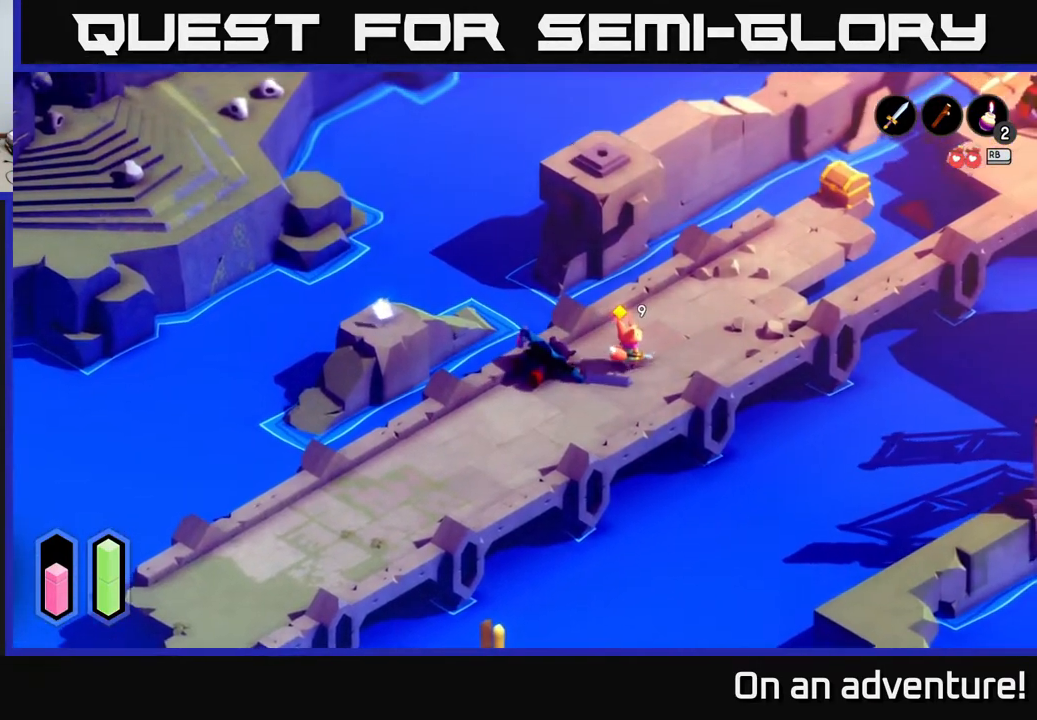
{"buttons": [], "left_stick": "up-right", "right_stick": "center", "events": []}
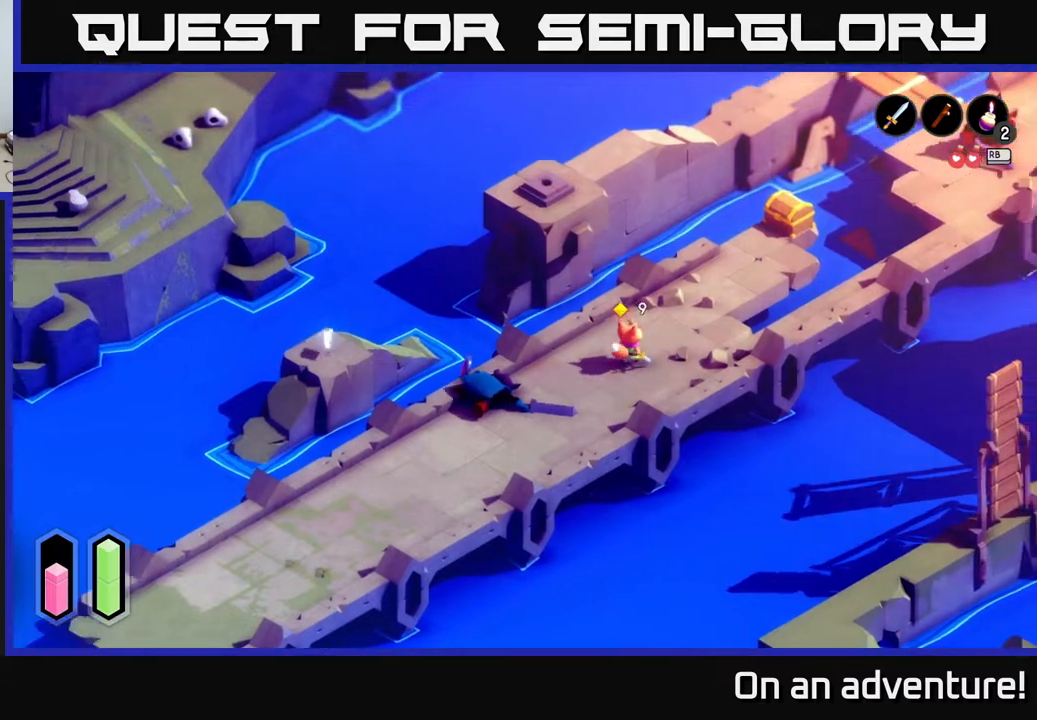
{"buttons": [], "left_stick": "up-right", "right_stick": "center", "events": []}
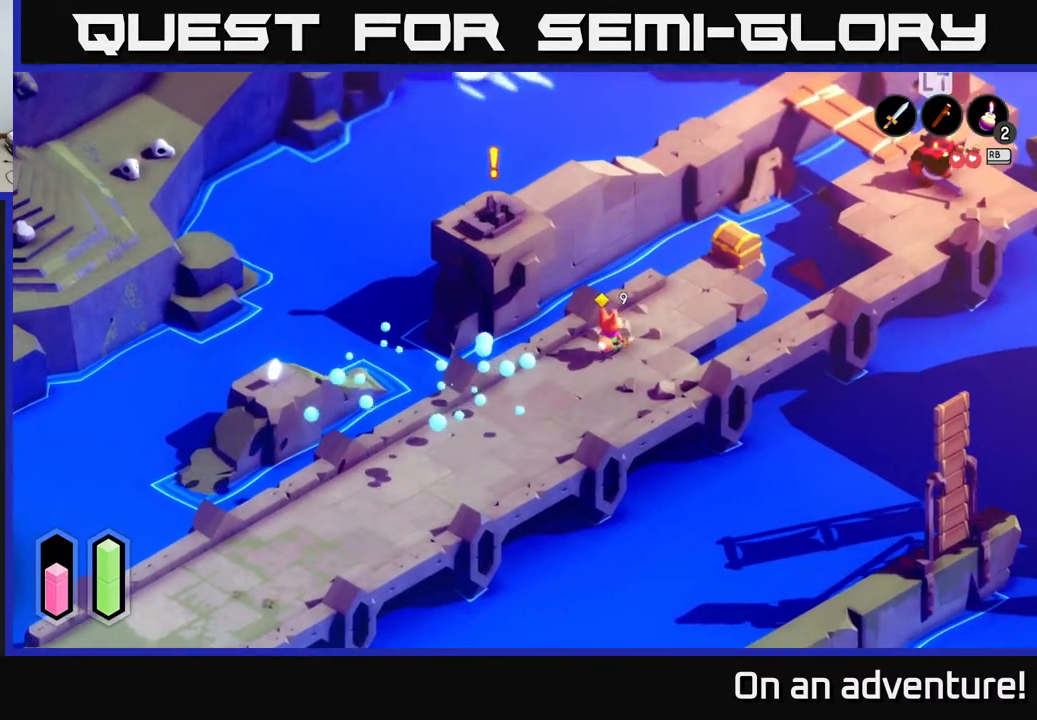
{"buttons": [], "left_stick": "up-right", "right_stick": "center", "events": []}
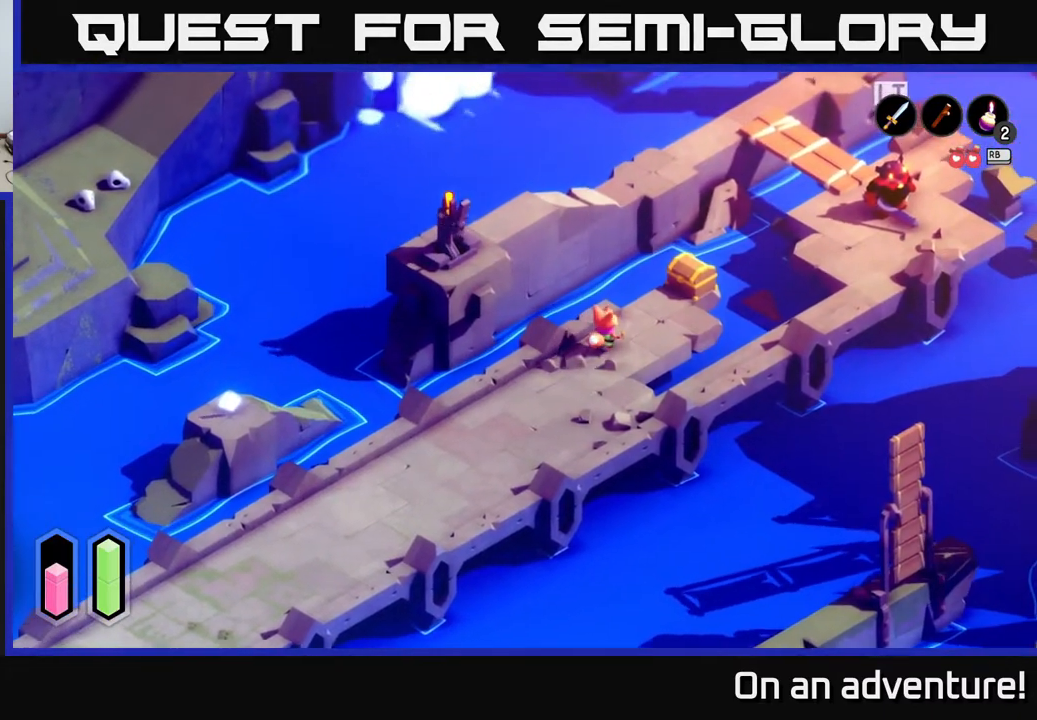
{"buttons": [], "left_stick": "up-right", "right_stick": "center", "events": []}
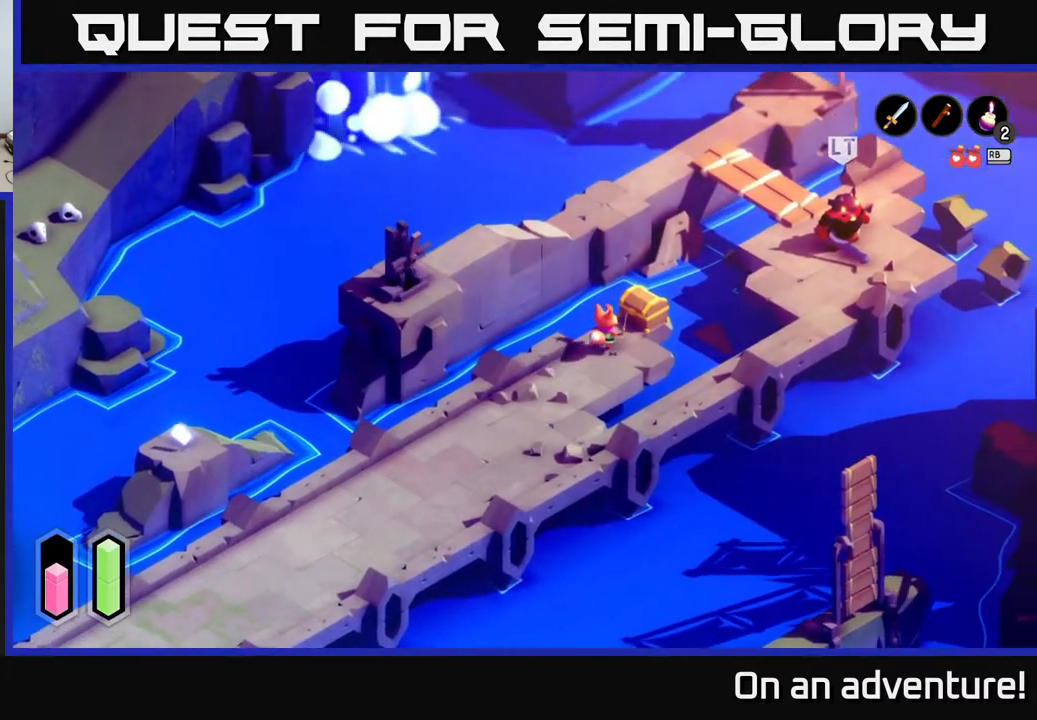
{"buttons": [], "left_stick": "center", "right_stick": "center", "events": [[117, "A", "down"], [217, "left_stick", "center"], [233, "A", "up"], [333, "A", "down"], [433, "A", "up"]]}
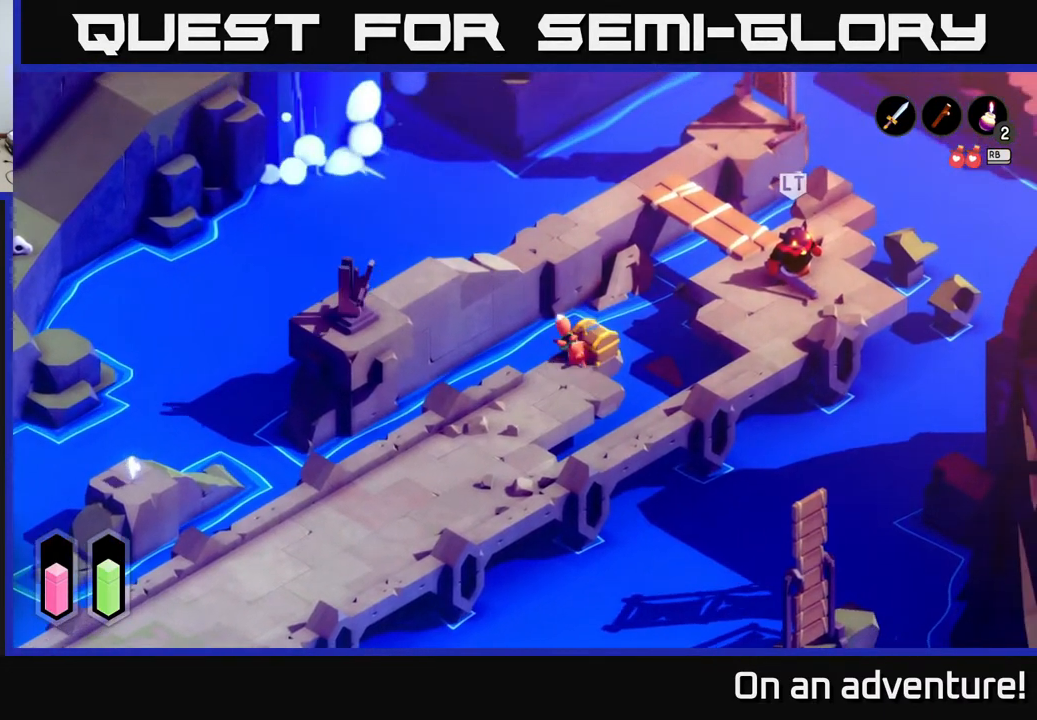
{"buttons": ["A"], "left_stick": "center", "right_stick": "center", "events": [[83, "A", "down"], [200, "A", "up"], [300, "A", "down"], [367, "A", "up"], [450, "A", "down"]]}
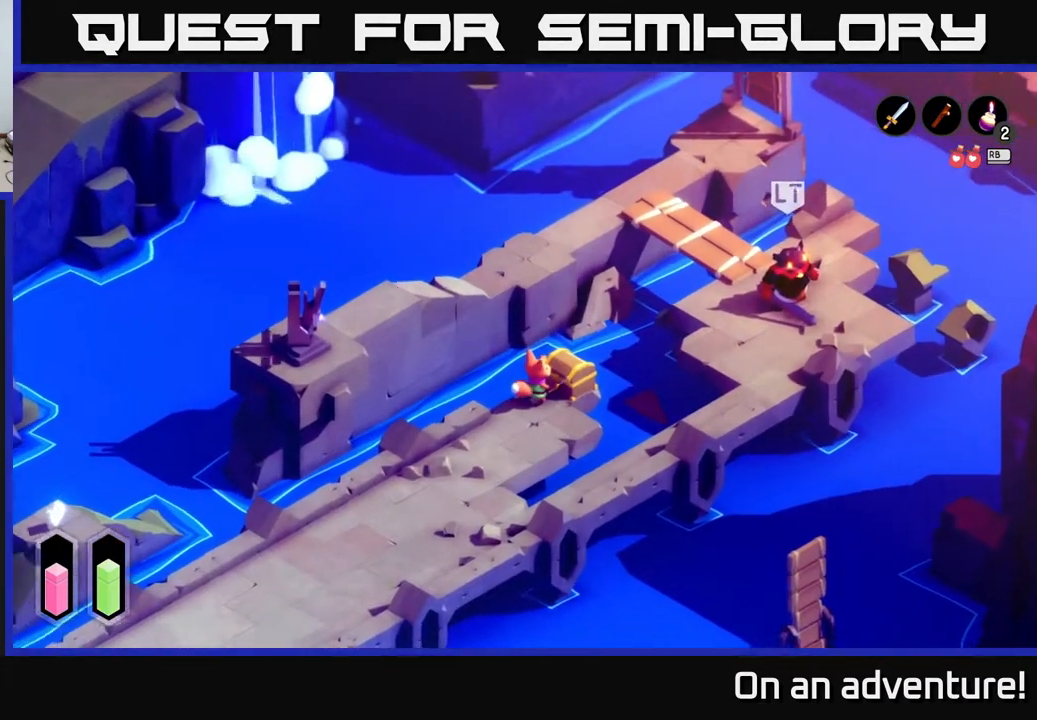
{"buttons": [], "left_stick": "center", "right_stick": "center", "events": [[50, "A", "up"]]}
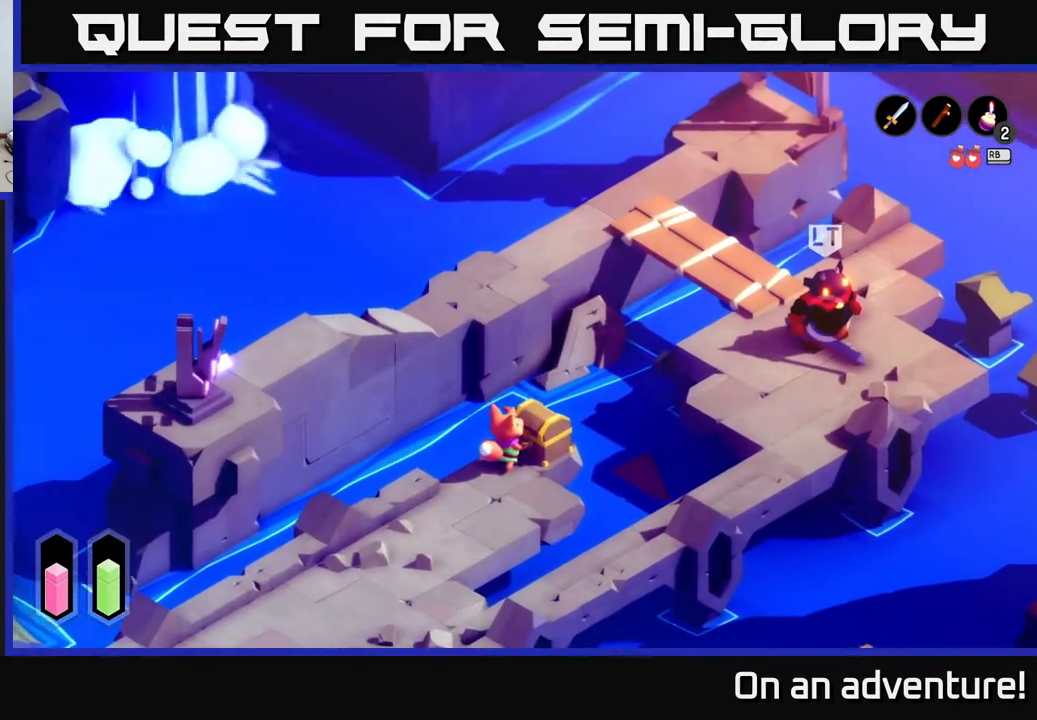
{"buttons": [], "left_stick": "center", "right_stick": "center", "events": []}
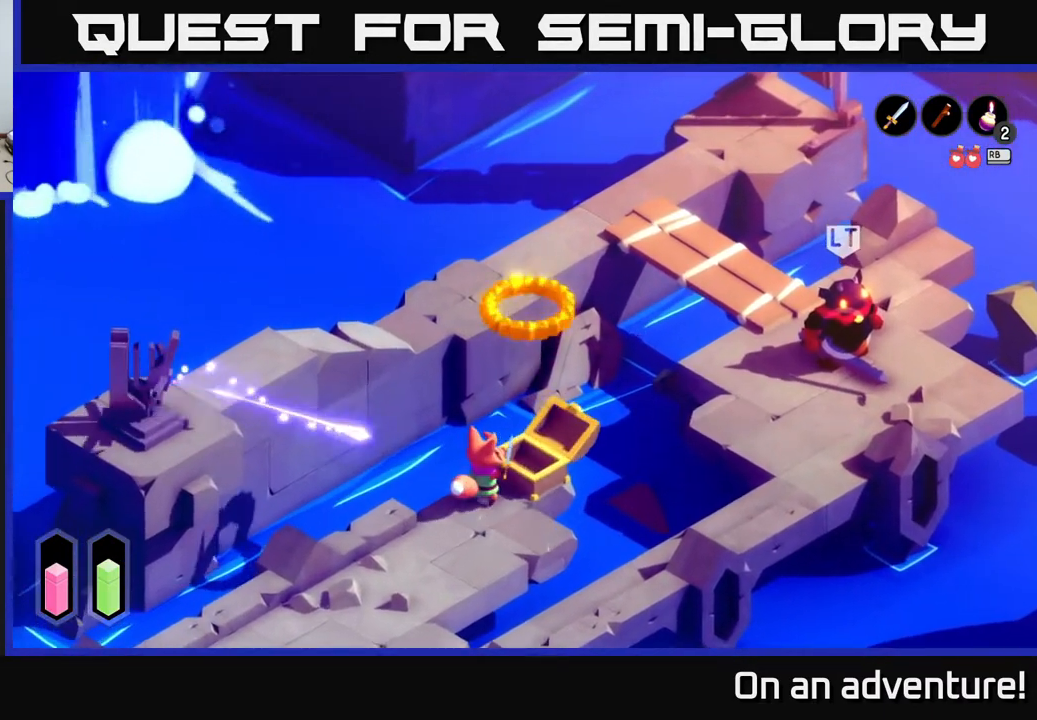
{"buttons": [], "left_stick": "down-left", "right_stick": "center", "events": [[500, "left_stick", "down-left"]]}
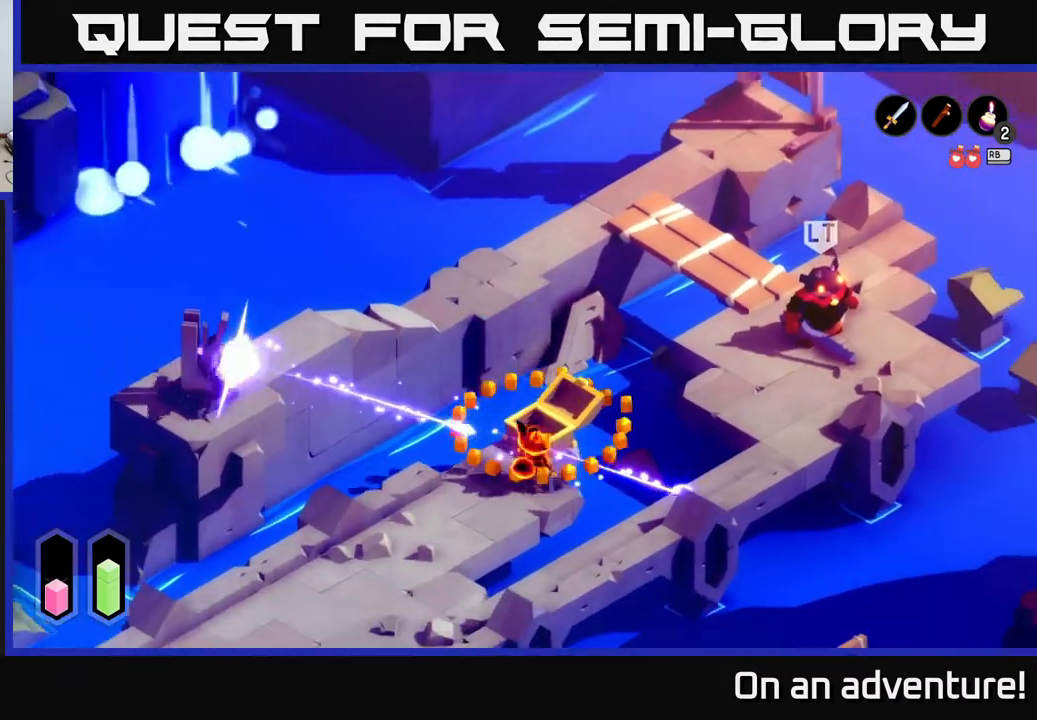
{"buttons": ["A"], "left_stick": "down-left", "right_stick": "center", "events": [[300, "A", "down"]]}
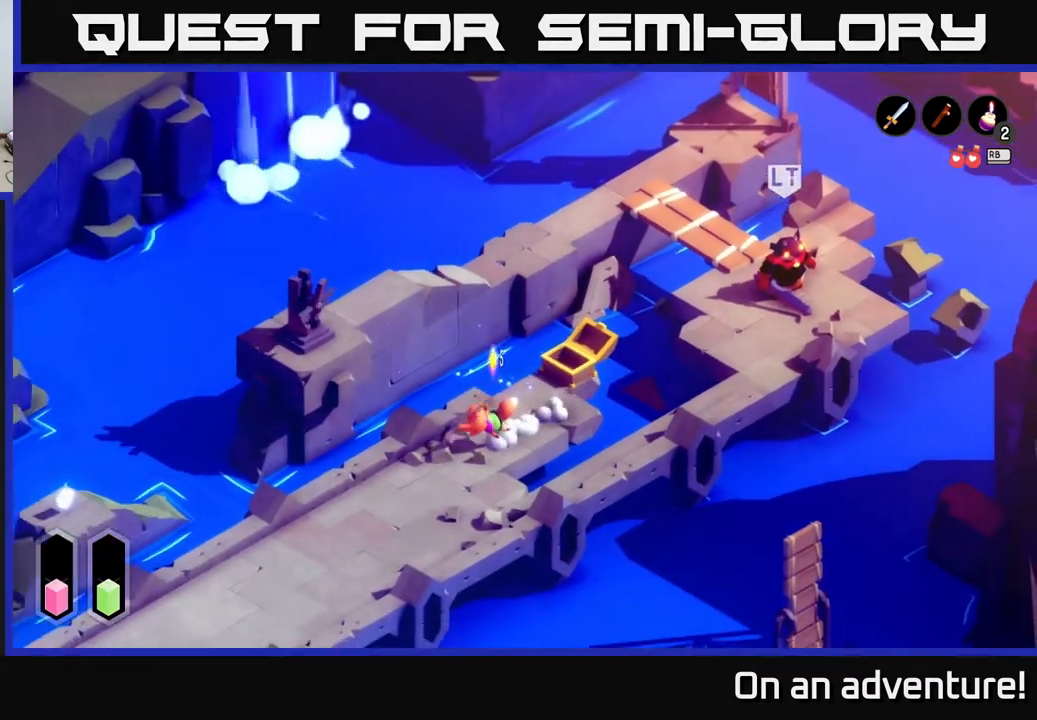
{"buttons": [], "left_stick": "center", "right_stick": "center", "events": [[267, "A", "up"], [417, "left_stick", "center"]]}
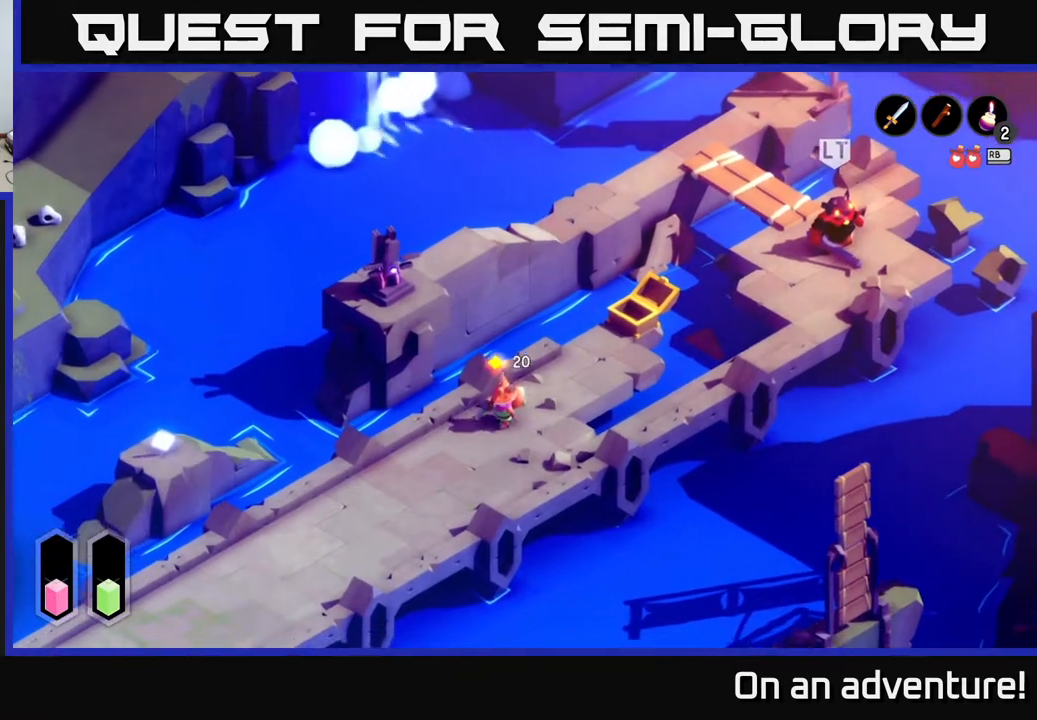
{"buttons": [], "left_stick": "down-left", "right_stick": "center", "events": [[133, "left_stick", "down-left"]]}
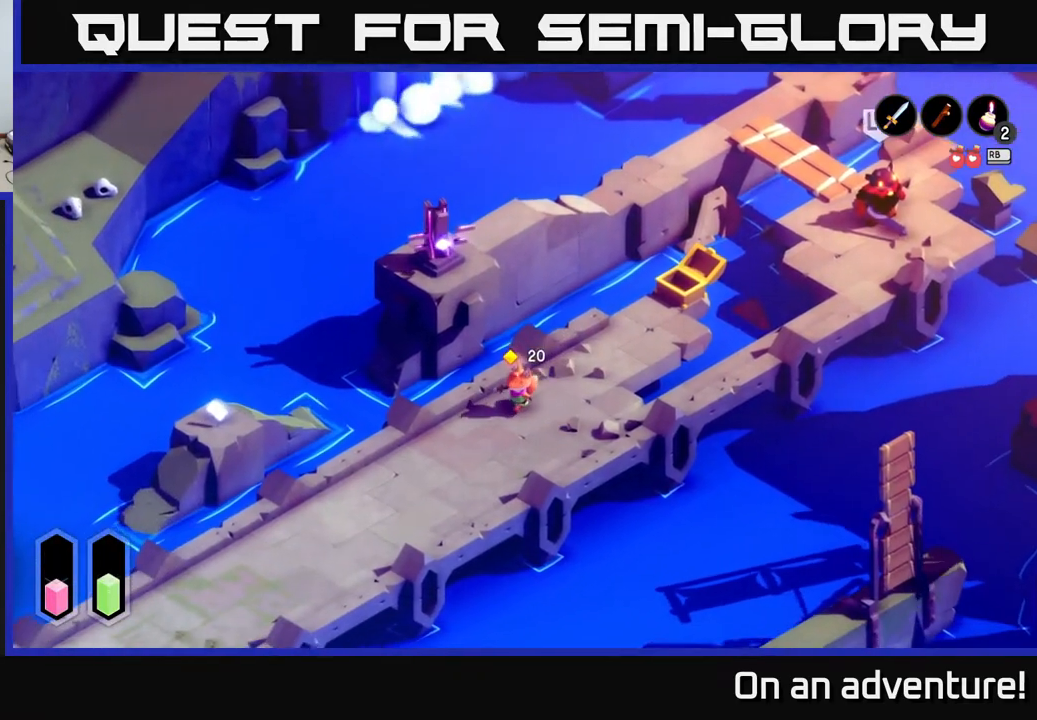
{"buttons": [], "left_stick": "down-left", "right_stick": "center", "events": []}
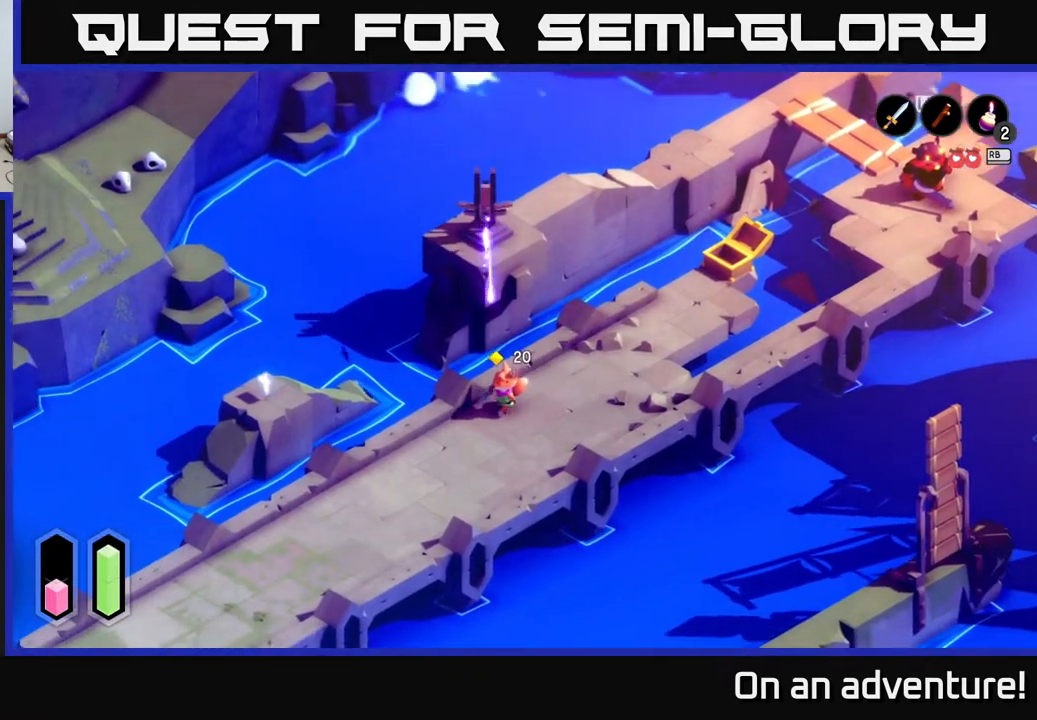
{"buttons": [], "left_stick": "down-left", "right_stick": "center", "events": [[167, "A", "down"], [333, "A", "up"]]}
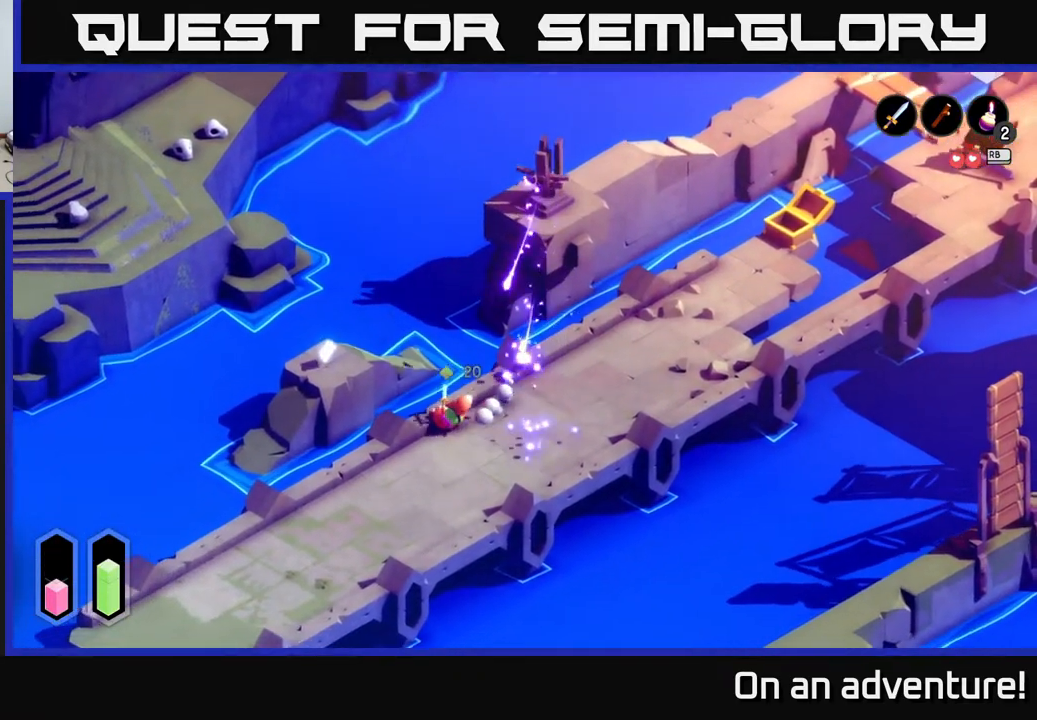
{"buttons": ["A"], "left_stick": "down-left", "right_stick": "center", "events": [[467, "A", "down"]]}
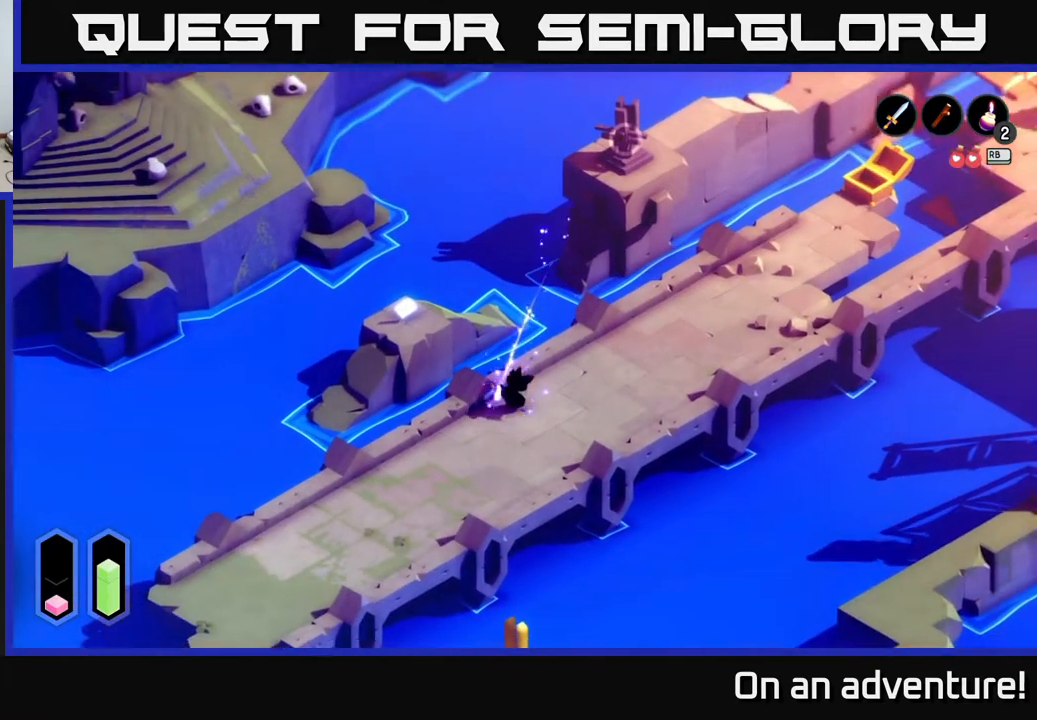
{"buttons": [], "left_stick": "right", "right_stick": "center", "events": [[67, "A", "up"], [83, "left_stick", "down-right"], [133, "A", "down"], [200, "A", "up"], [233, "left_stick", "right"]]}
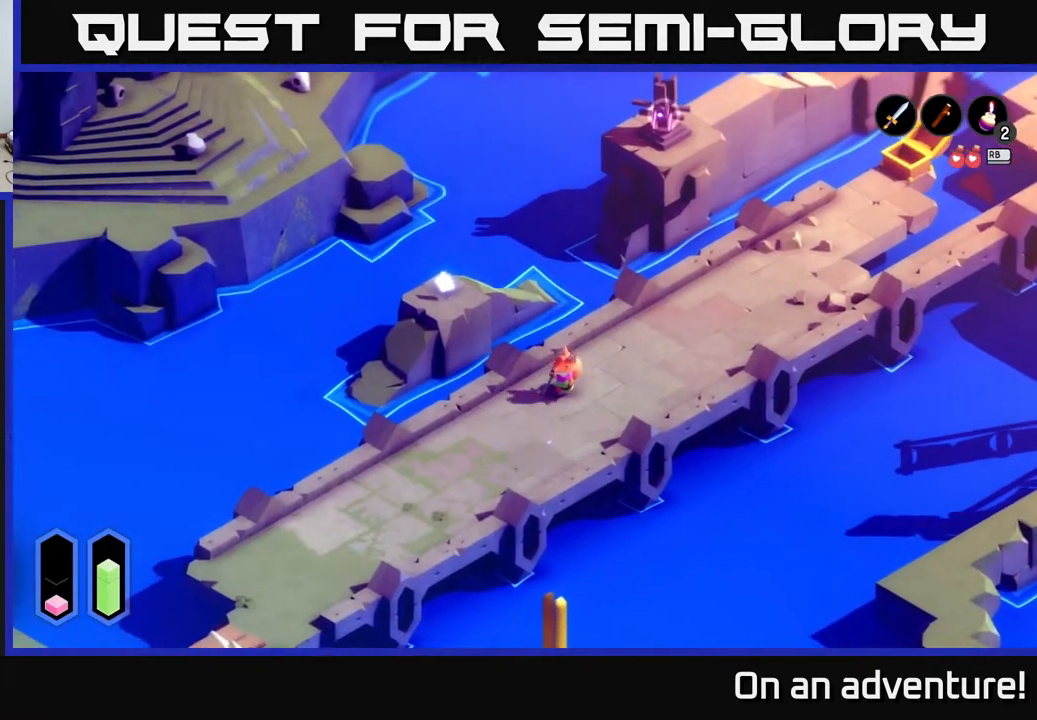
{"buttons": [], "left_stick": "down-left", "right_stick": "center", "events": [[200, "left_stick", "down-left"]]}
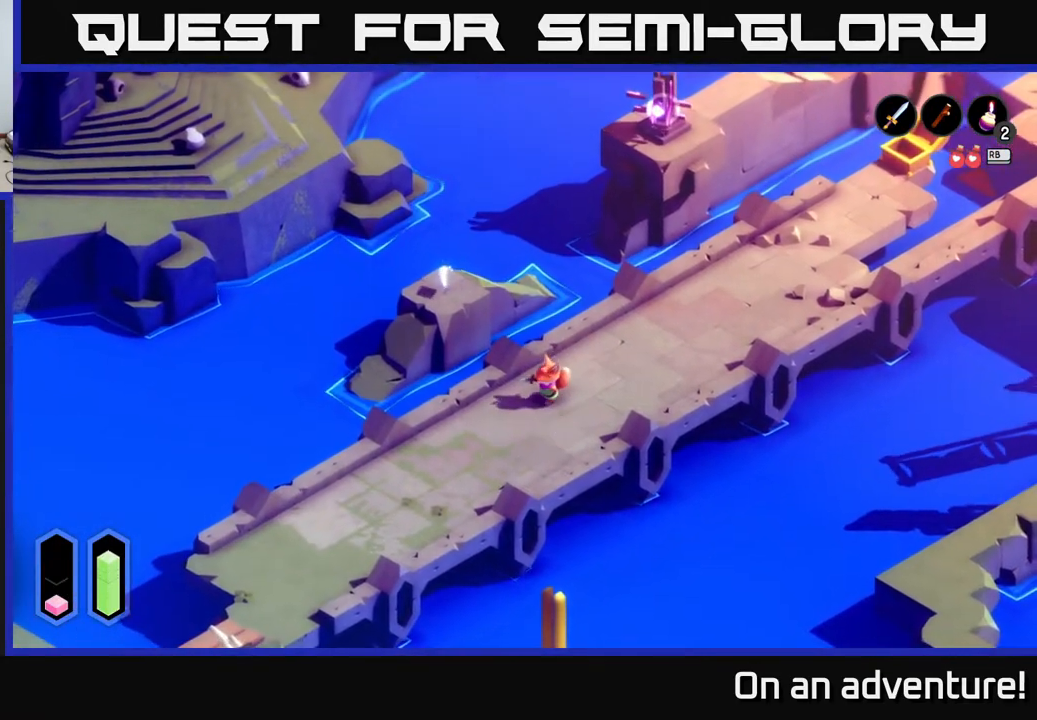
{"buttons": [], "left_stick": "down-left", "right_stick": "center", "events": []}
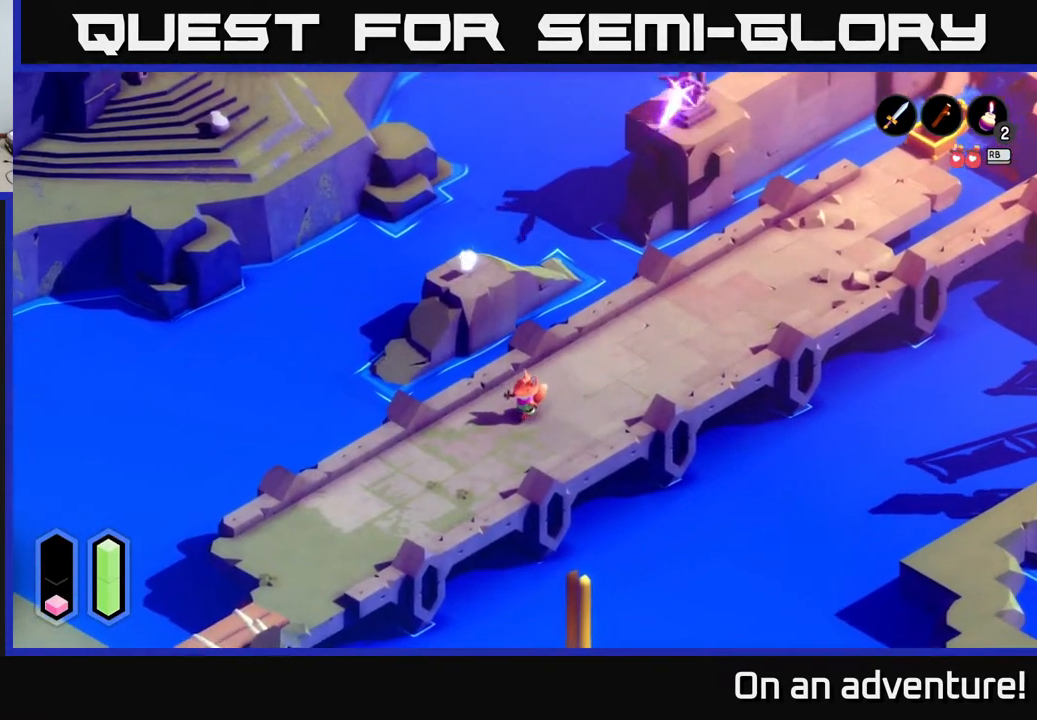
{"buttons": ["A"], "left_stick": "left", "right_stick": "center", "events": [[217, "left_stick", "left"], [383, "A", "down"]]}
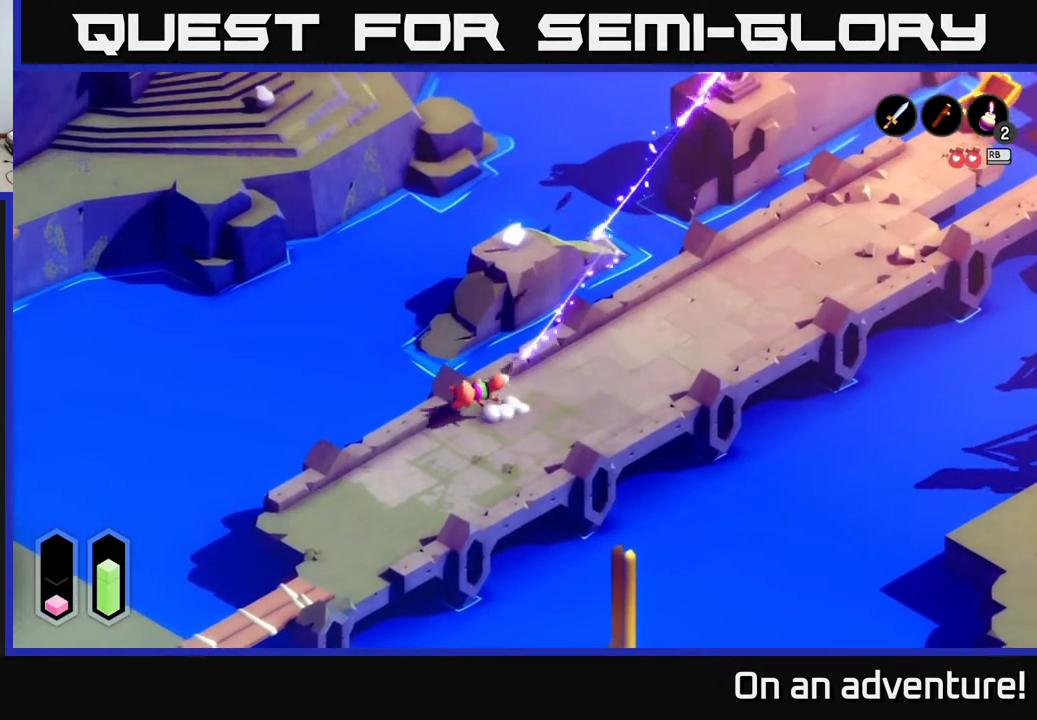
{"buttons": ["A"], "left_stick": "down-right", "right_stick": "center", "events": [[33, "left_stick", "down-left"], [133, "A", "up"], [183, "A", "down"], [183, "left_stick", "left"], [283, "A", "up"], [417, "left_stick", "down"], [467, "A", "down"], [467, "left_stick", "down-right"]]}
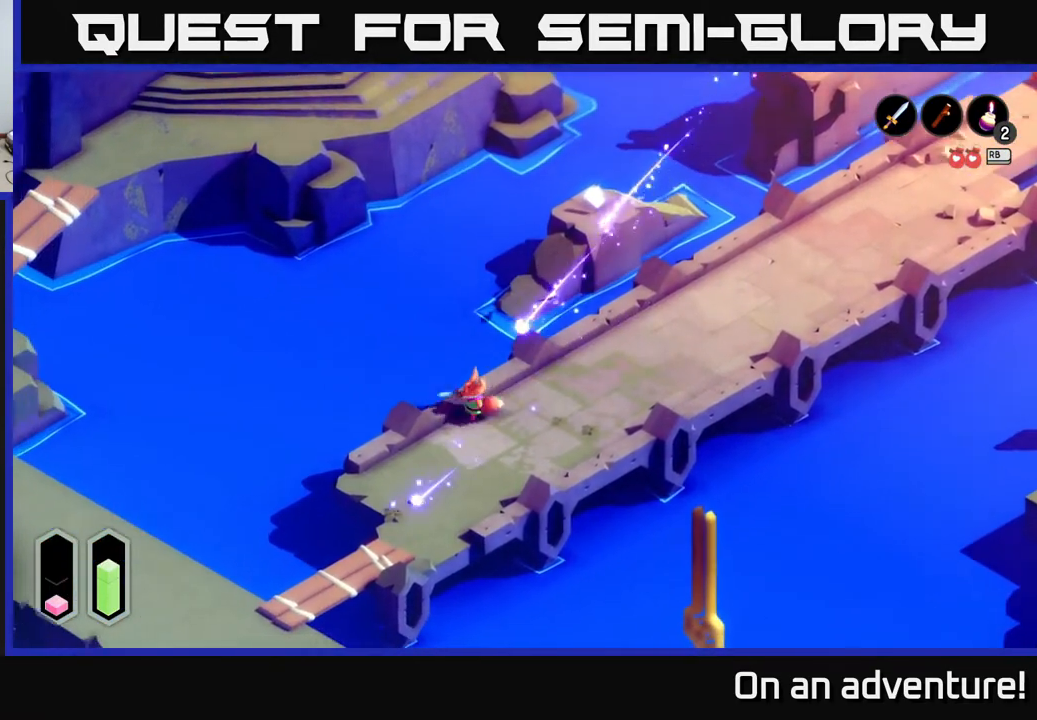
{"buttons": [], "left_stick": "up-right", "right_stick": "center", "events": [[33, "A", "up"], [100, "A", "down"], [183, "A", "up"], [233, "A", "down"], [350, "A", "up"], [367, "left_stick", "right"], [467, "left_stick", "up-right"]]}
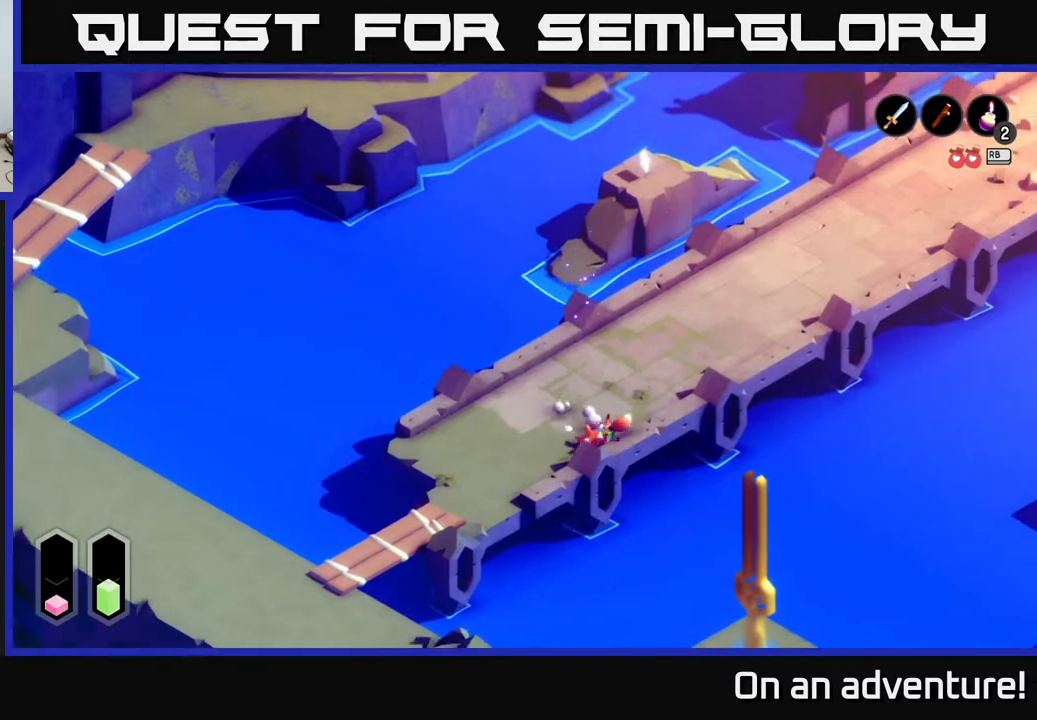
{"buttons": [], "left_stick": "center", "right_stick": "up-right", "events": [[300, "left_stick", "center"], [333, "right_stick", "up-right"]]}
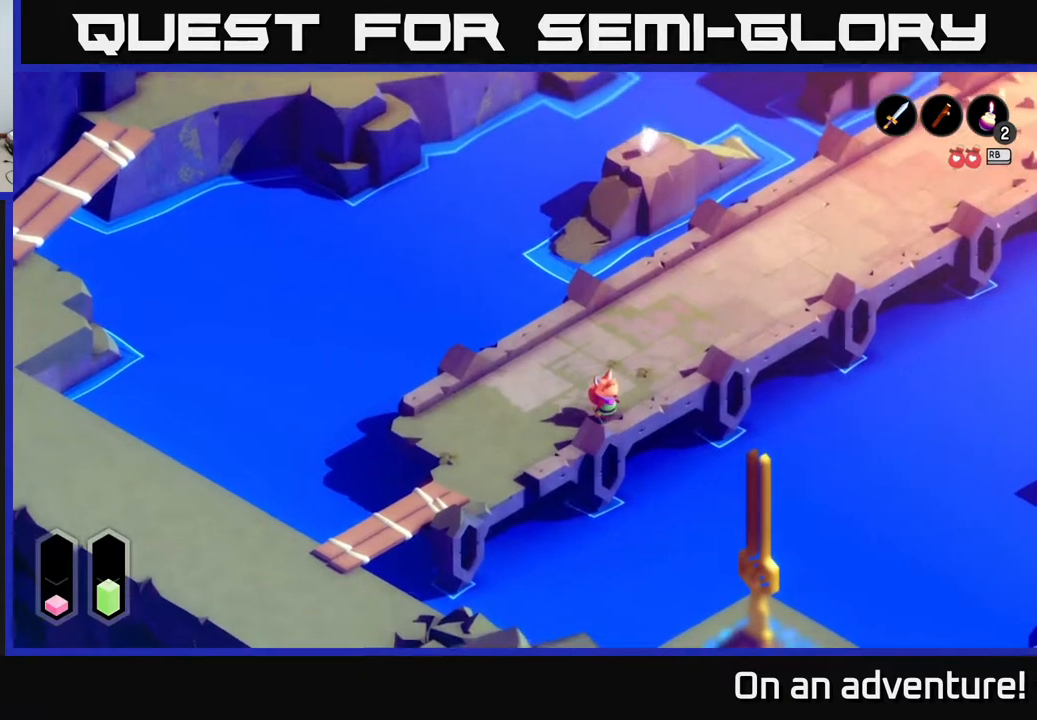
{"buttons": ["L2"], "left_stick": "center", "right_stick": "up-right", "events": [[100, "left_stick", "up"], [233, "left_stick", "center"], [400, "L2", "down"]]}
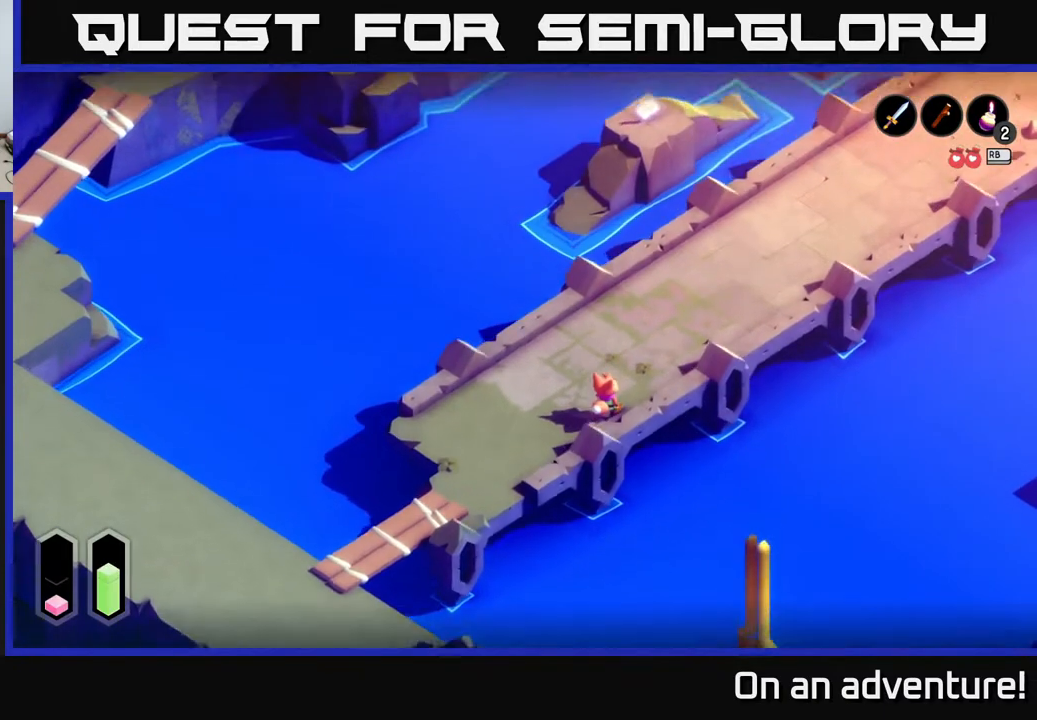
{"buttons": ["L2"], "left_stick": "center", "right_stick": "up-right", "events": []}